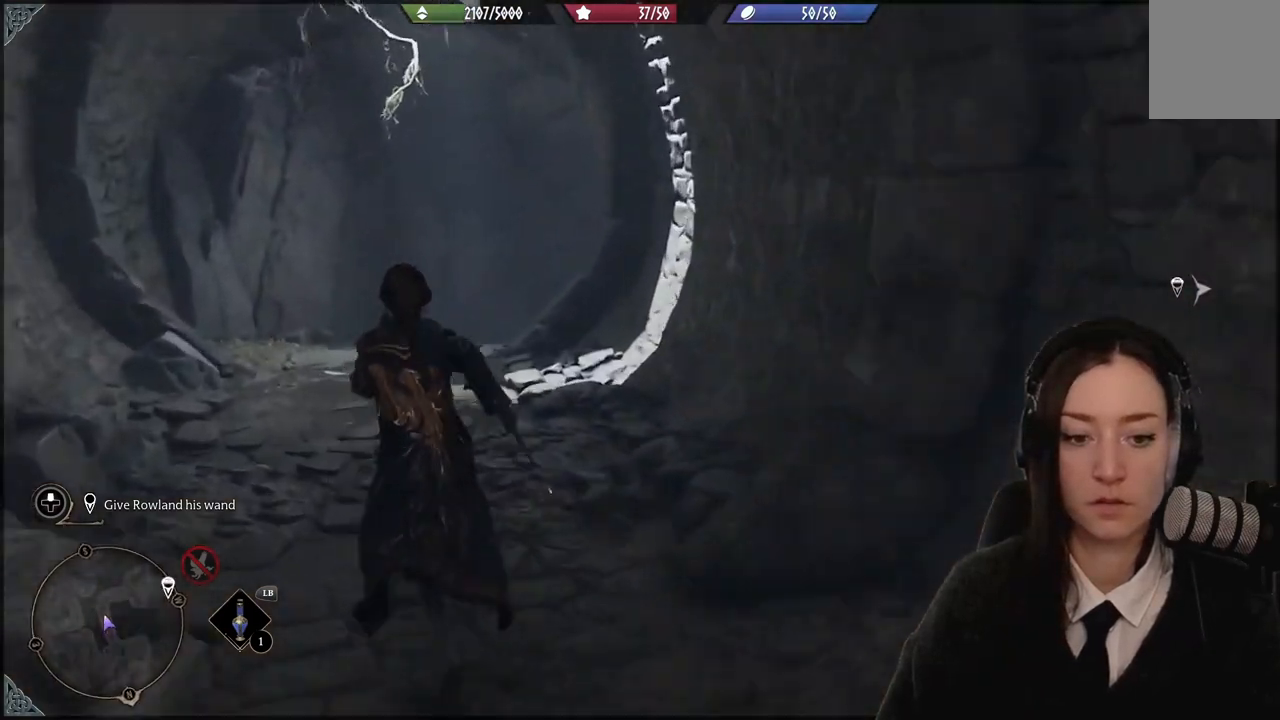
Gameplay with a controller (Xbox layout); each line is a JSON object with the inputs held at the frame after it. "events" lists button and stick changes between this image and that frame as [ms after this image, input, new state], when the widget could be followed in between. Not read: L3 Z.
{"buttons": [], "left_stick": "up-left", "right_stick": "down-right", "events": [[200, "right_stick", "down-right"]]}
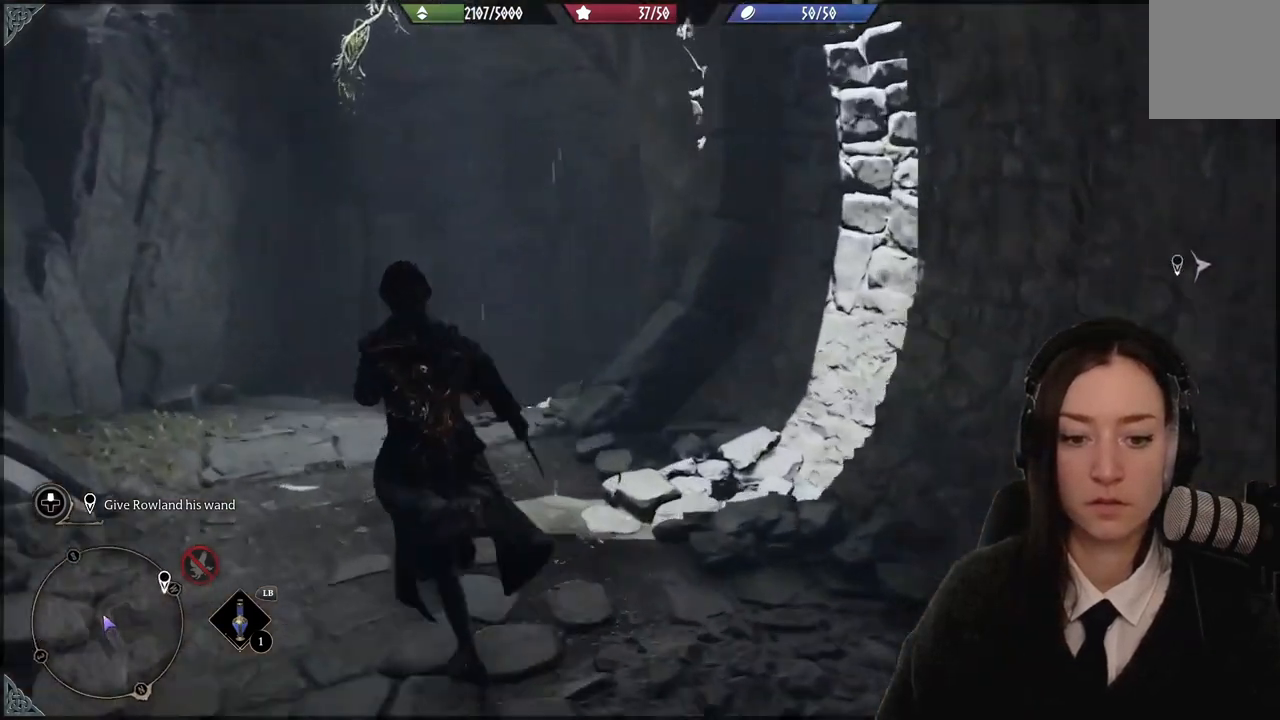
{"buttons": [], "left_stick": "up-left", "right_stick": "down-right", "events": [[33, "right_stick", "right"], [367, "right_stick", "down-right"]]}
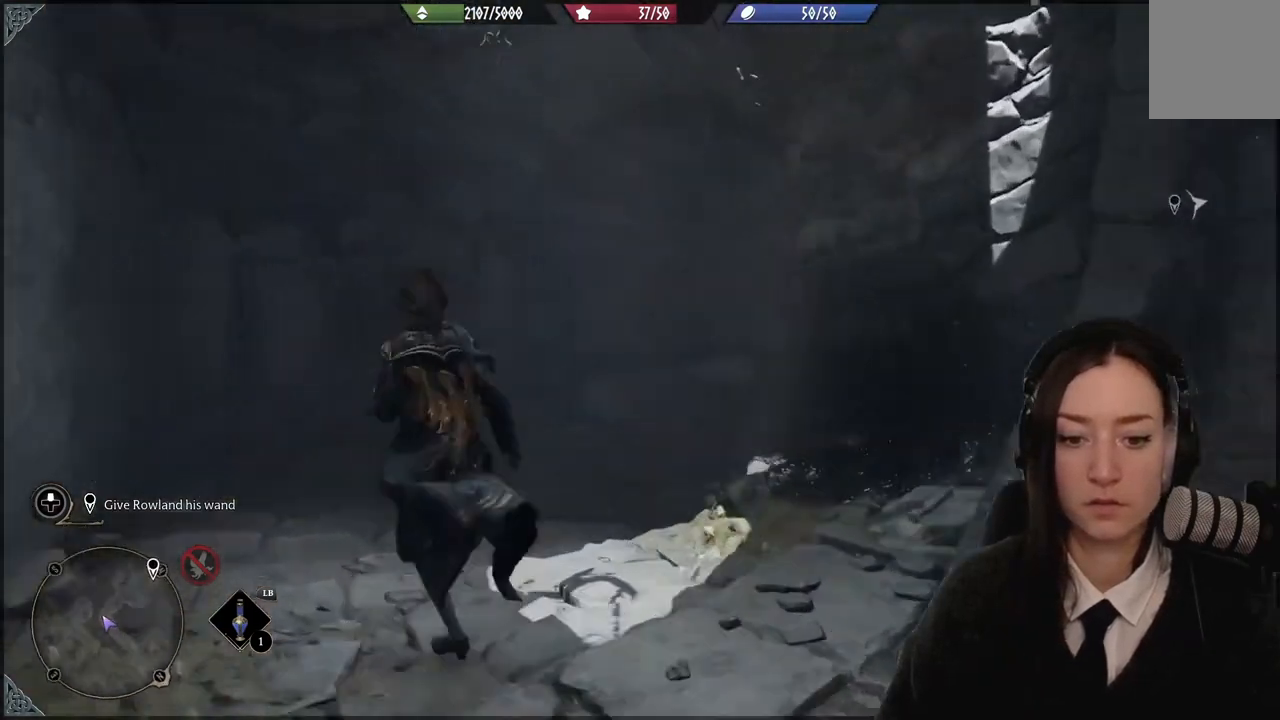
{"buttons": [], "left_stick": "up-left", "right_stick": "right", "events": [[401, "right_stick", "right"]]}
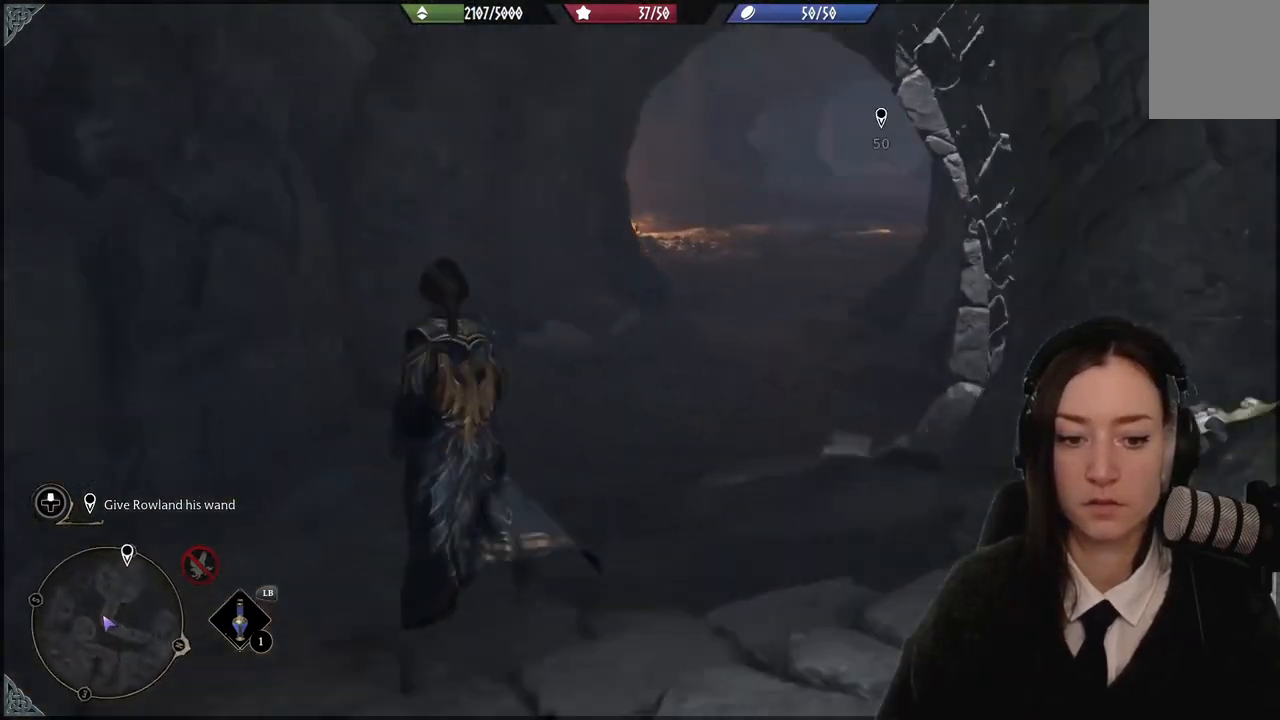
{"buttons": [], "left_stick": "up", "right_stick": "center", "events": [[33, "left_stick", "up"], [467, "right_stick", "center"]]}
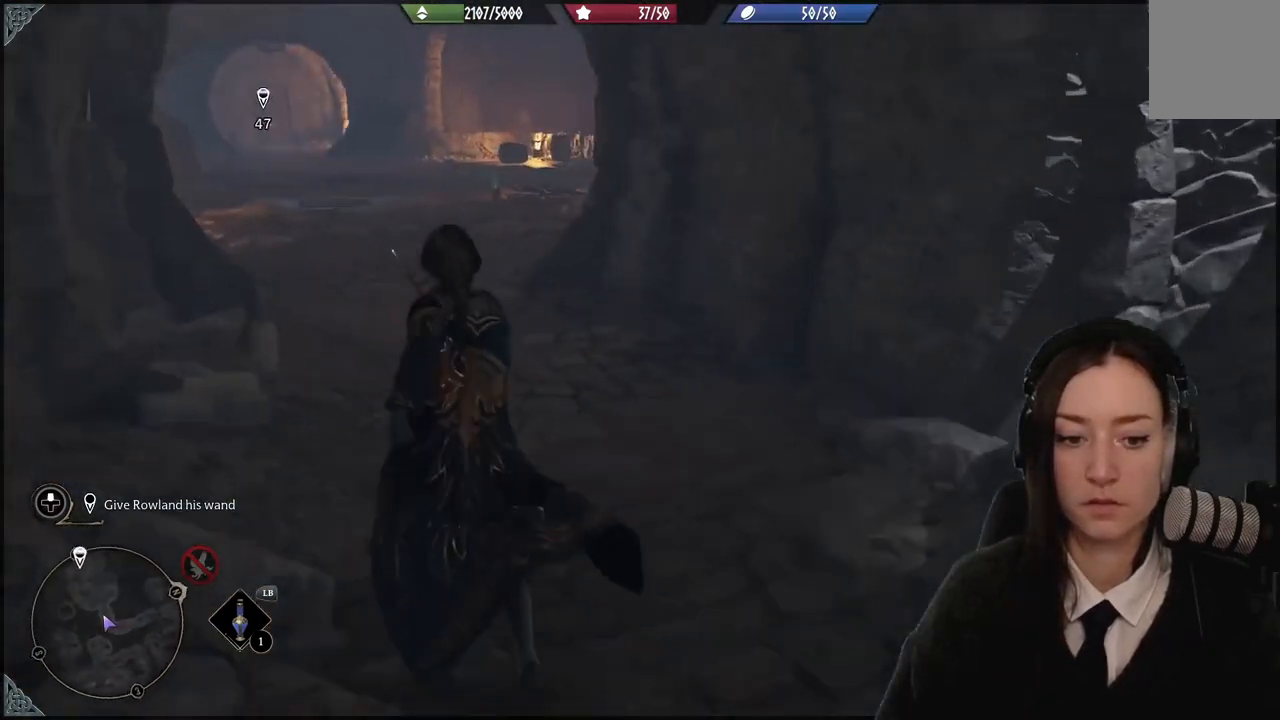
{"buttons": [], "left_stick": "up-left", "right_stick": "up-left", "events": [[167, "left_stick", "up-left"], [301, "right_stick", "up-left"]]}
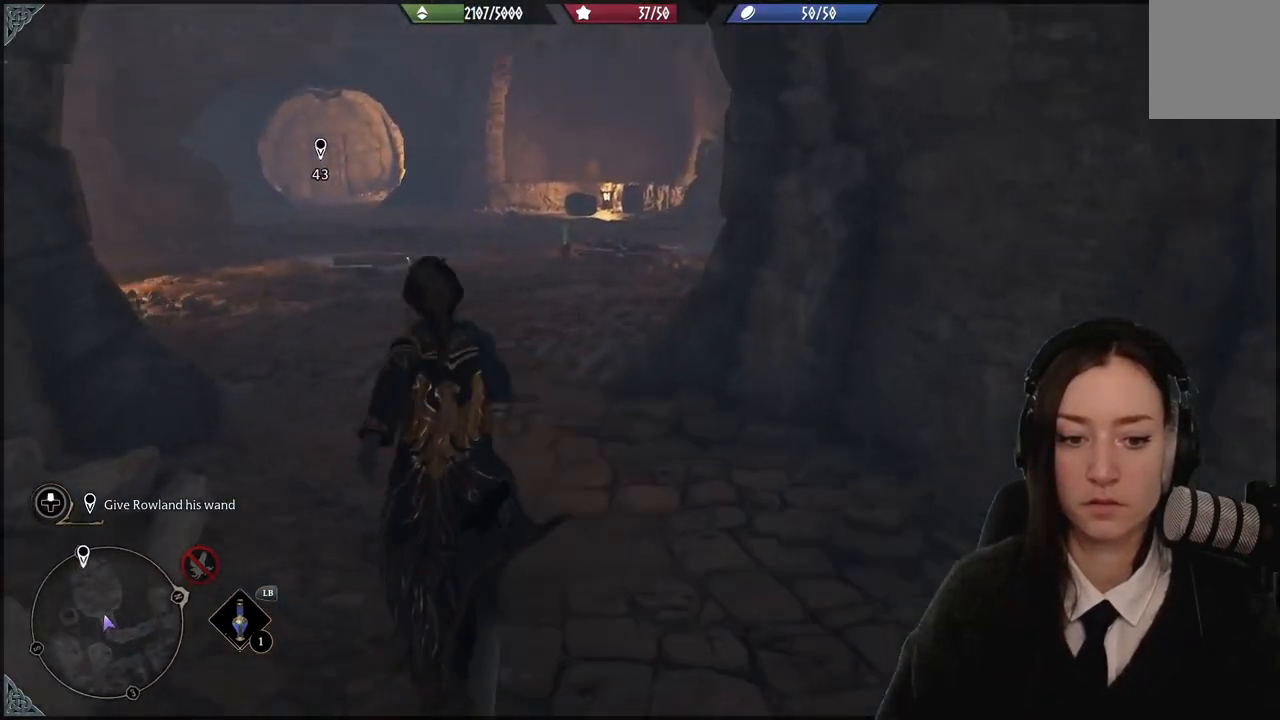
{"buttons": [], "left_stick": "up-left", "right_stick": "center", "events": [[133, "right_stick", "center"]]}
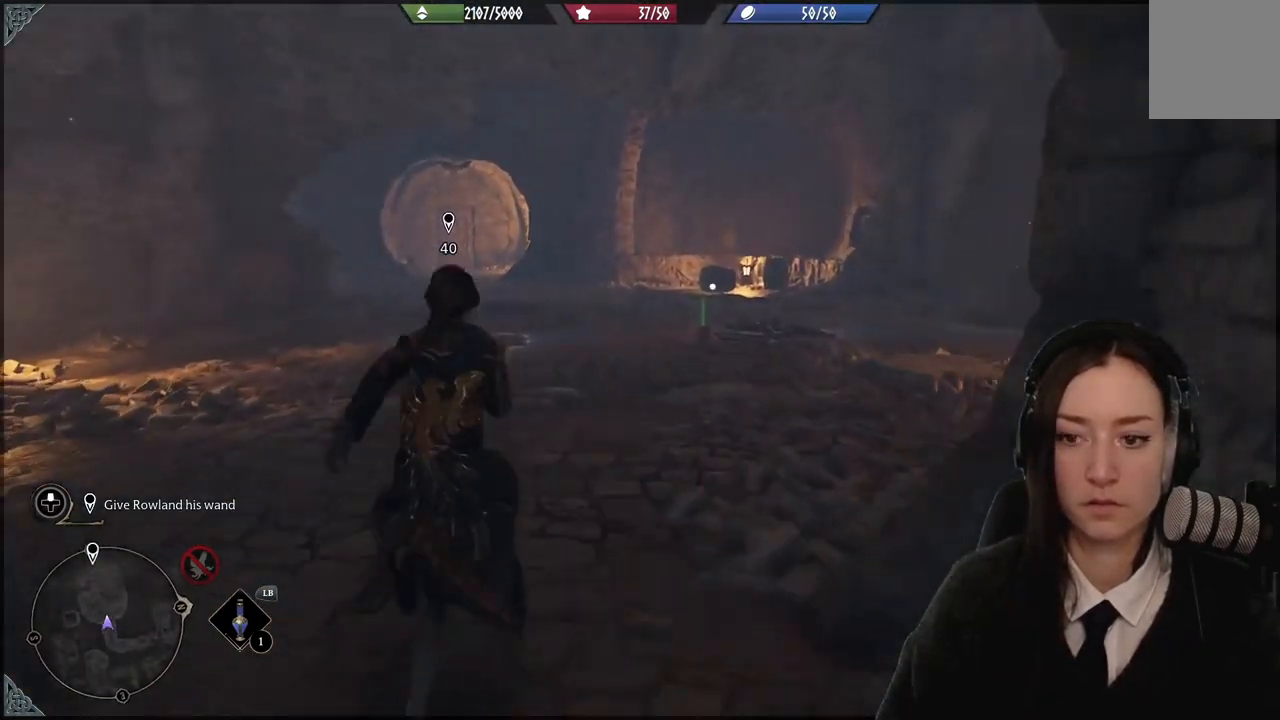
{"buttons": [], "left_stick": "up-left", "right_stick": "center", "events": []}
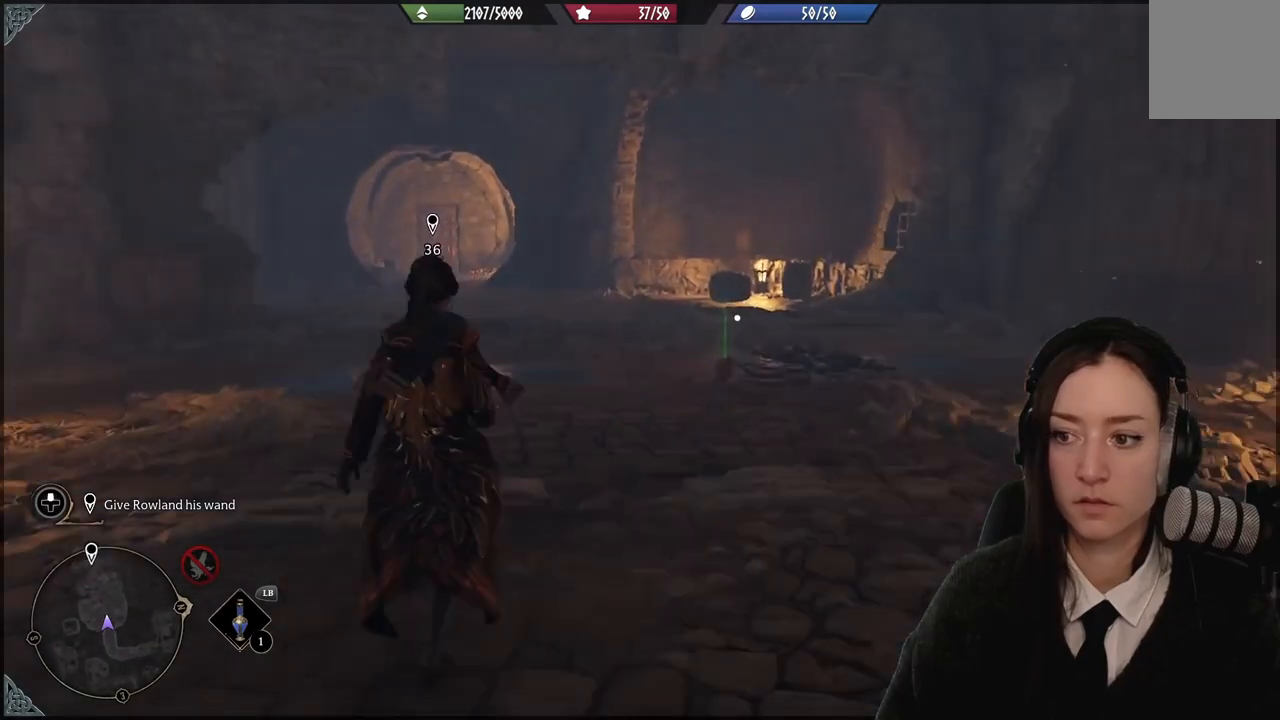
{"buttons": [], "left_stick": "up", "right_stick": "center", "events": [[66, "left_stick", "up"], [233, "right_stick", "down-left"], [500, "right_stick", "center"]]}
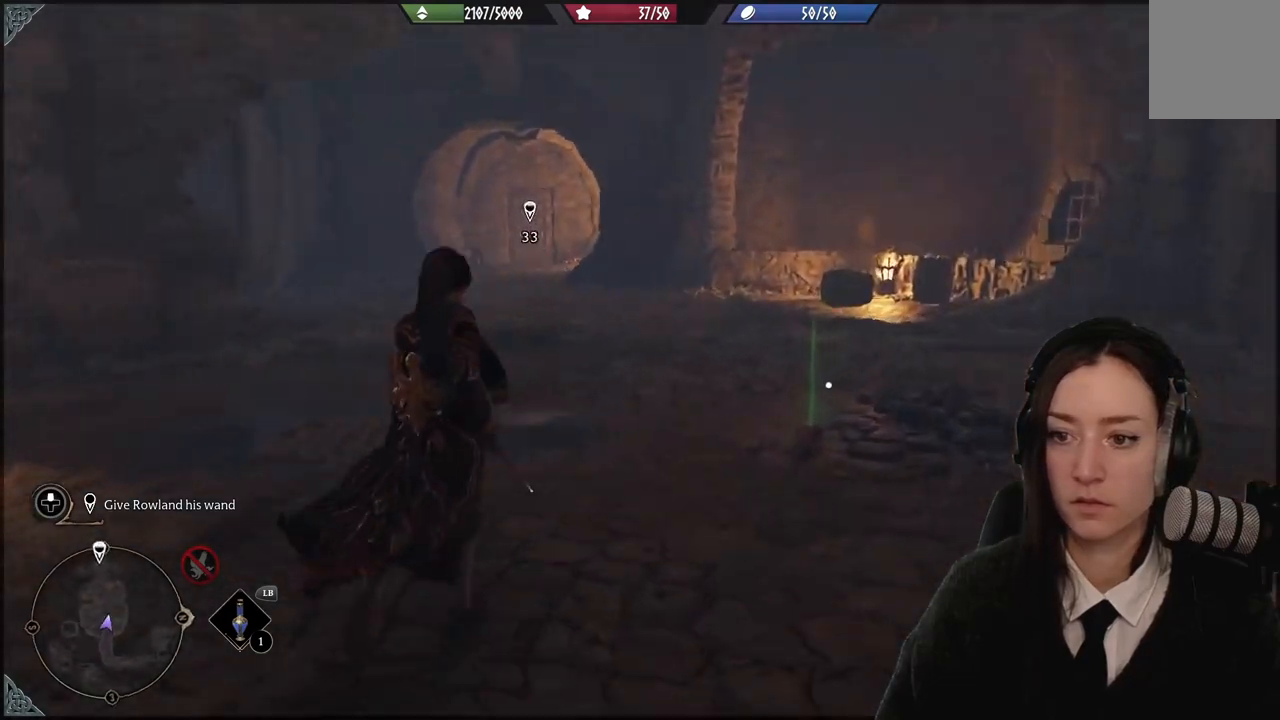
{"buttons": [], "left_stick": "up", "right_stick": "center", "events": []}
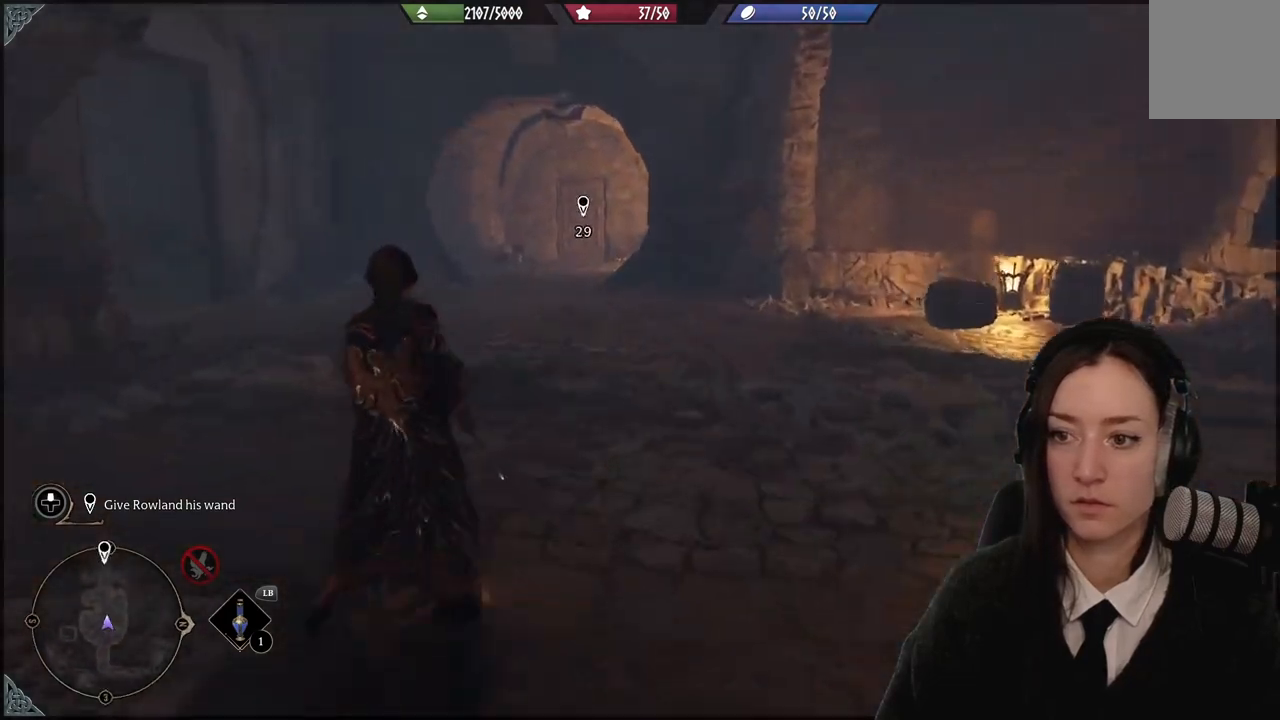
{"buttons": ["B"], "left_stick": "up", "right_stick": "center", "events": [[333, "B", "down"]]}
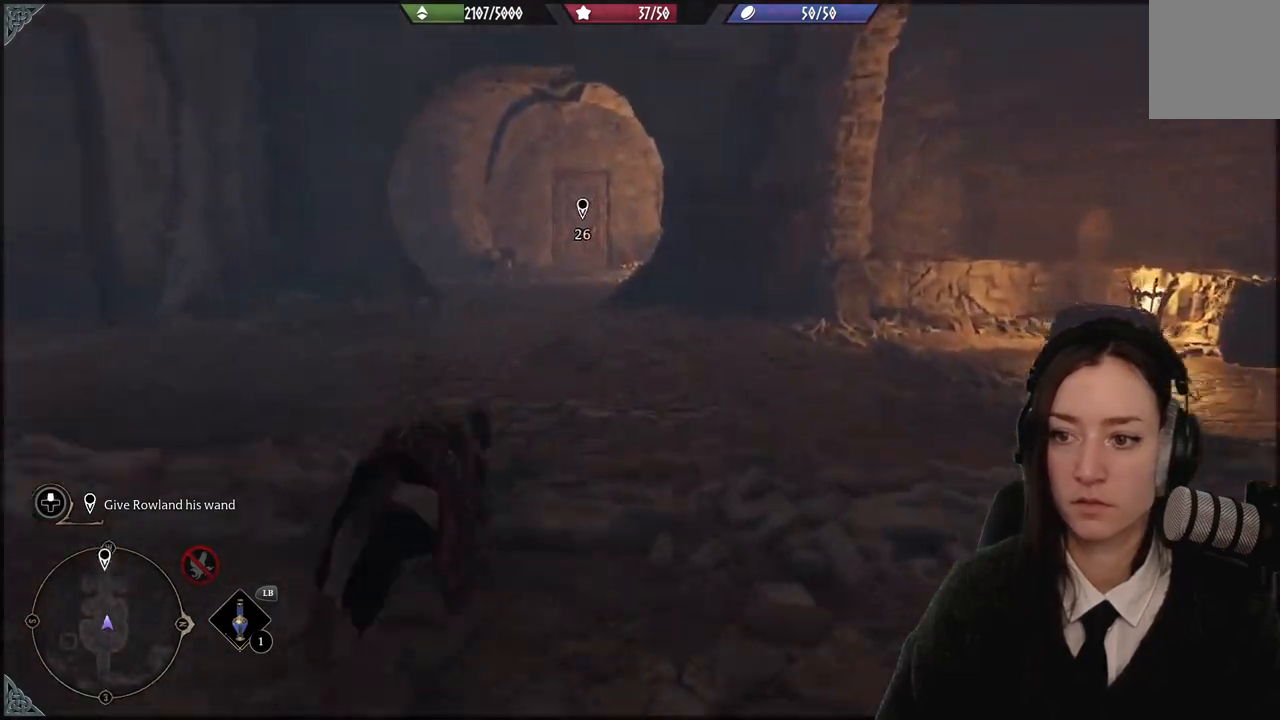
{"buttons": ["B"], "left_stick": "up", "right_stick": "center", "events": []}
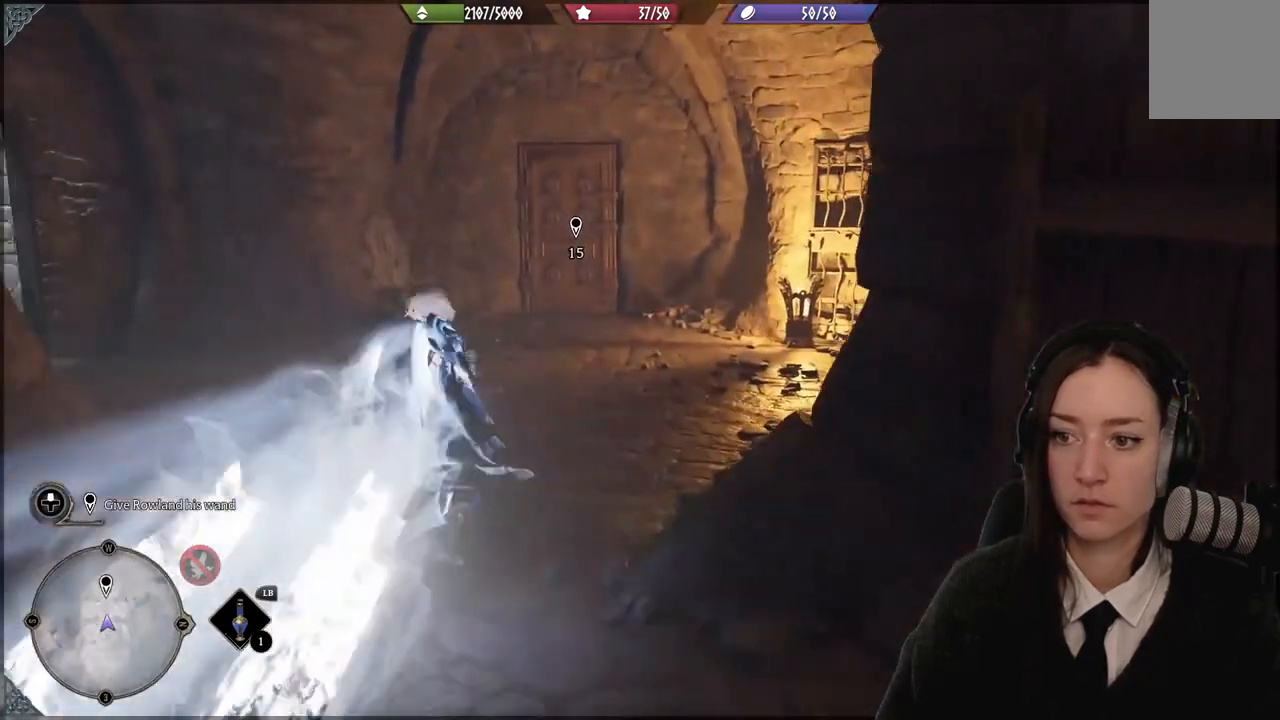
{"buttons": ["B"], "left_stick": "up", "right_stick": "center", "events": [[167, "B", "up"], [467, "B", "down"]]}
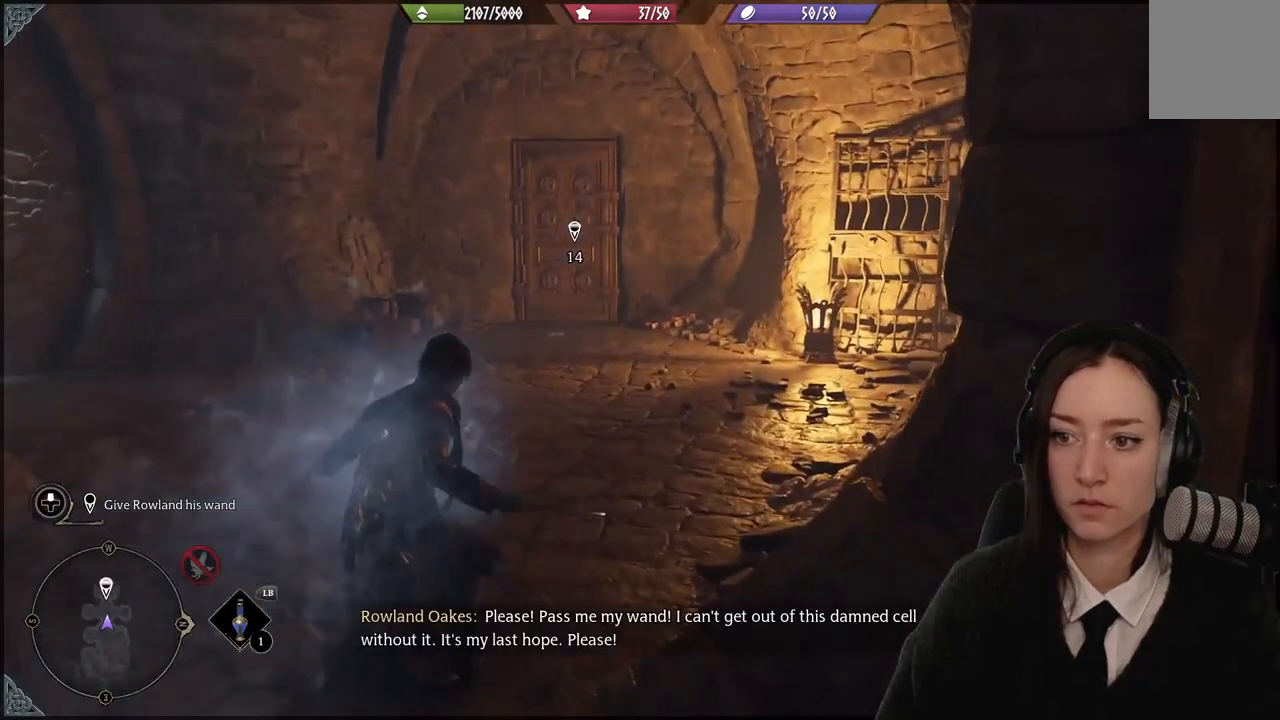
{"buttons": ["B"], "left_stick": "up", "right_stick": "center", "events": []}
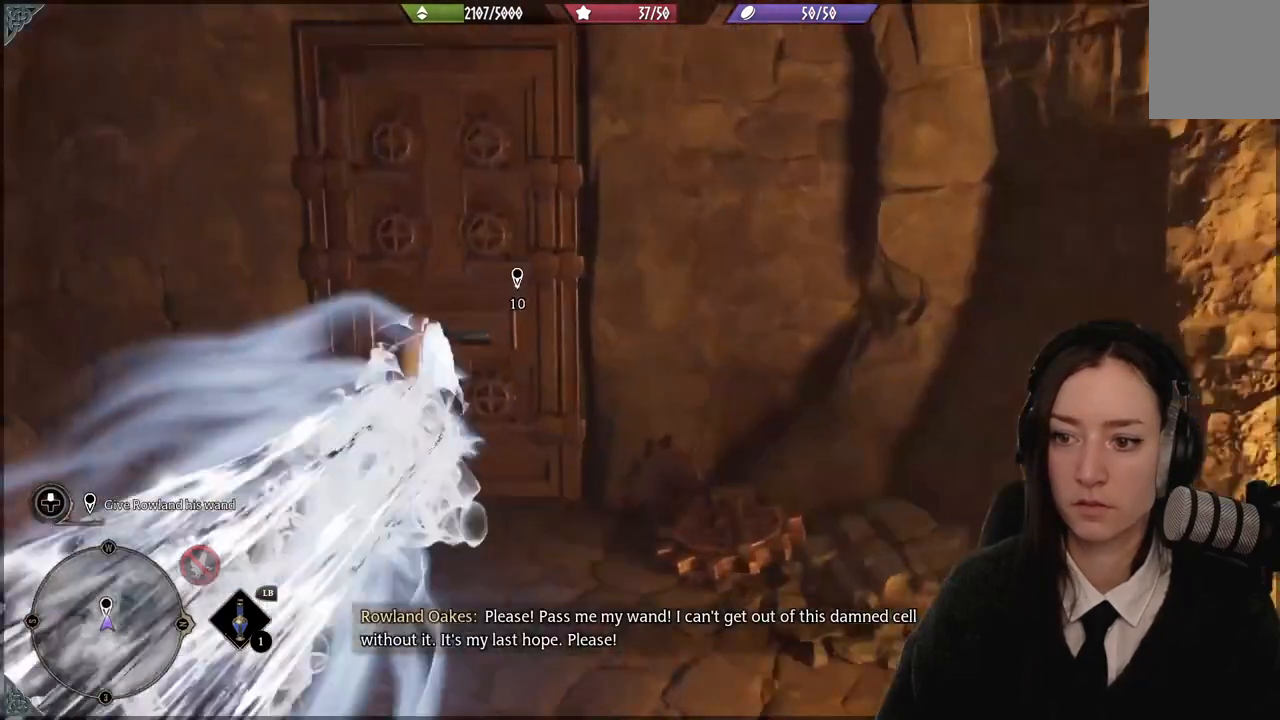
{"buttons": [], "left_stick": "center", "right_stick": "center", "events": [[33, "left_stick", "up-left"], [100, "B", "up"], [467, "left_stick", "center"]]}
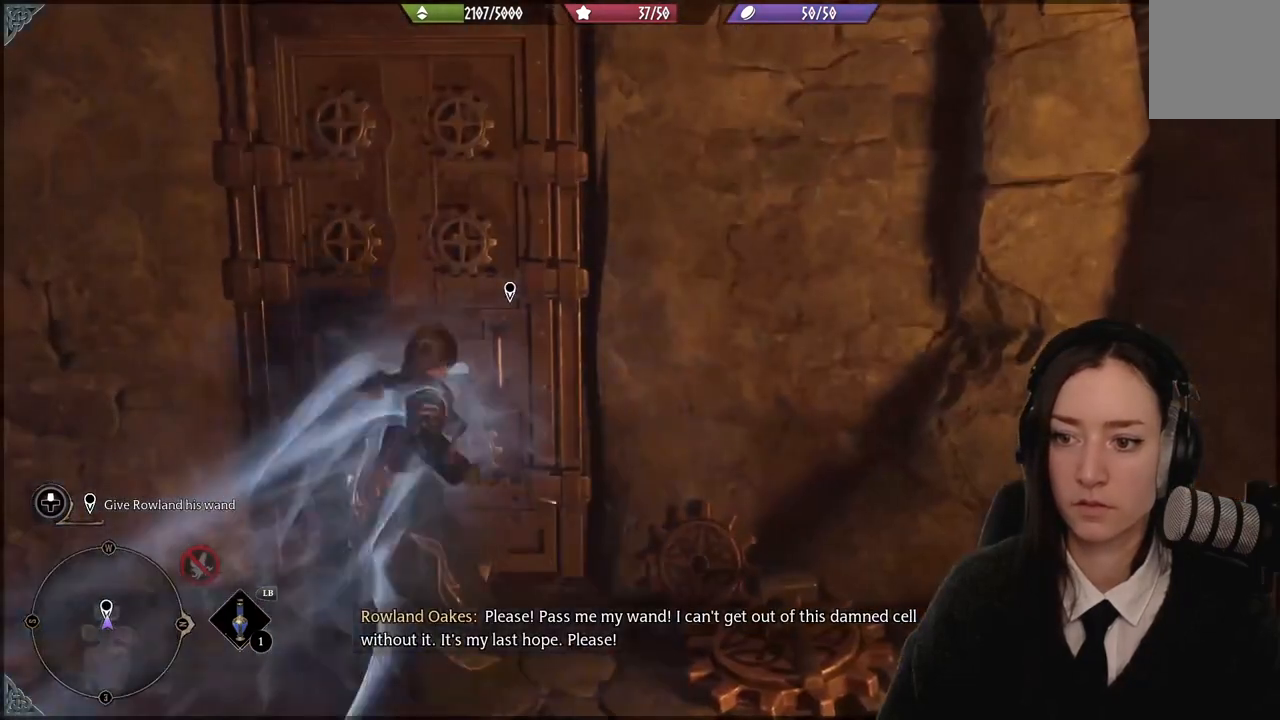
{"buttons": [], "left_stick": "center", "right_stick": "down-left", "events": [[434, "right_stick", "down-left"]]}
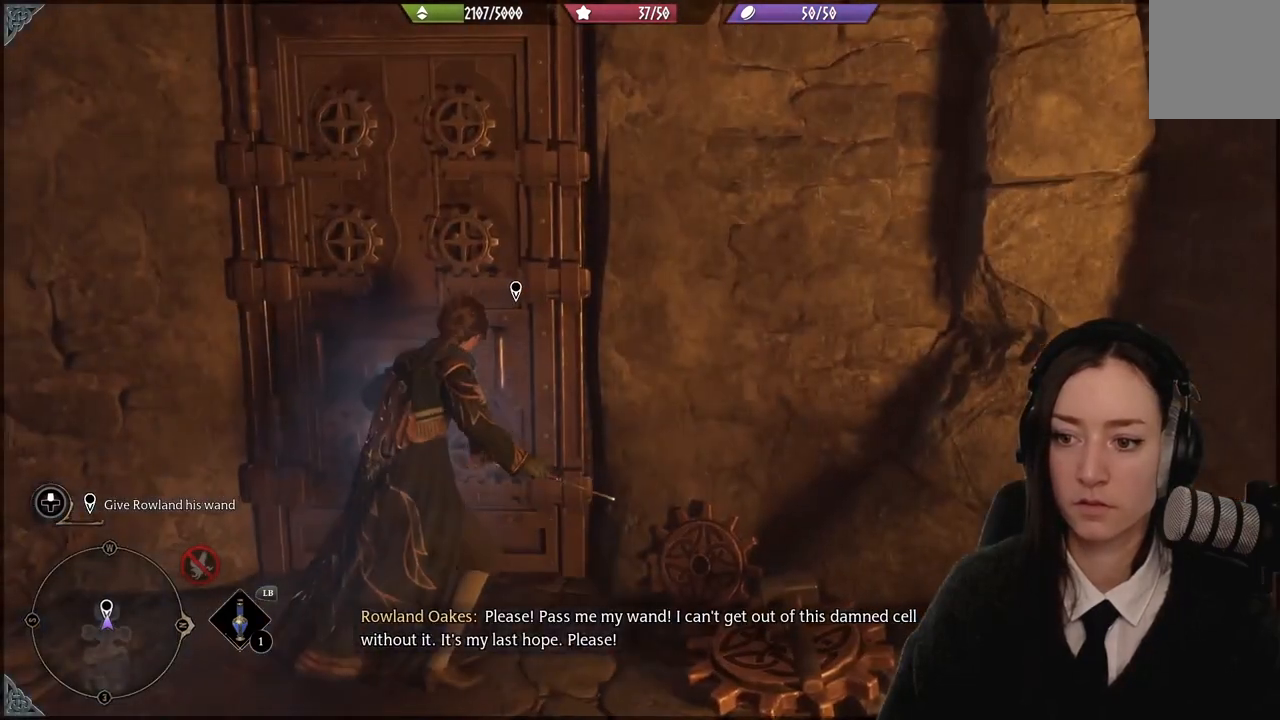
{"buttons": [], "left_stick": "center", "right_stick": "center", "events": [[100, "left_stick", "up-left"], [100, "right_stick", "center"], [333, "left_stick", "center"]]}
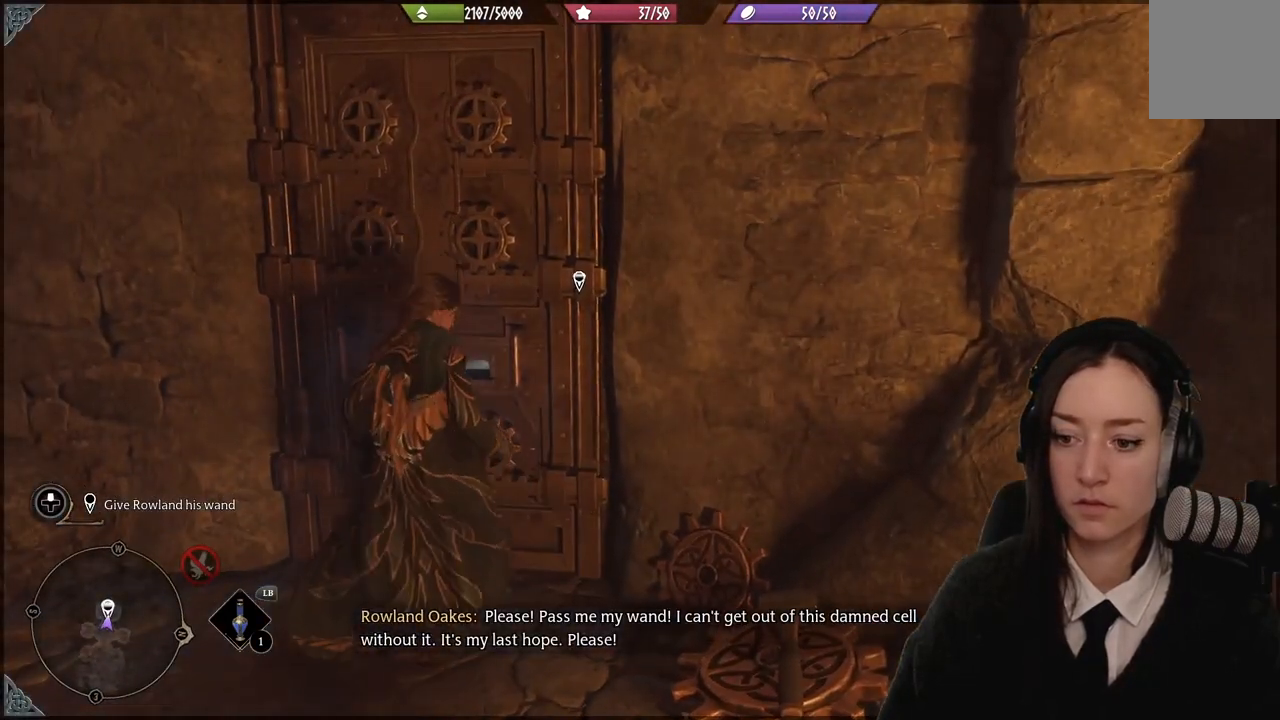
{"buttons": [], "left_stick": "center", "right_stick": "center", "events": [[167, "right_stick", "right"], [434, "right_stick", "center"]]}
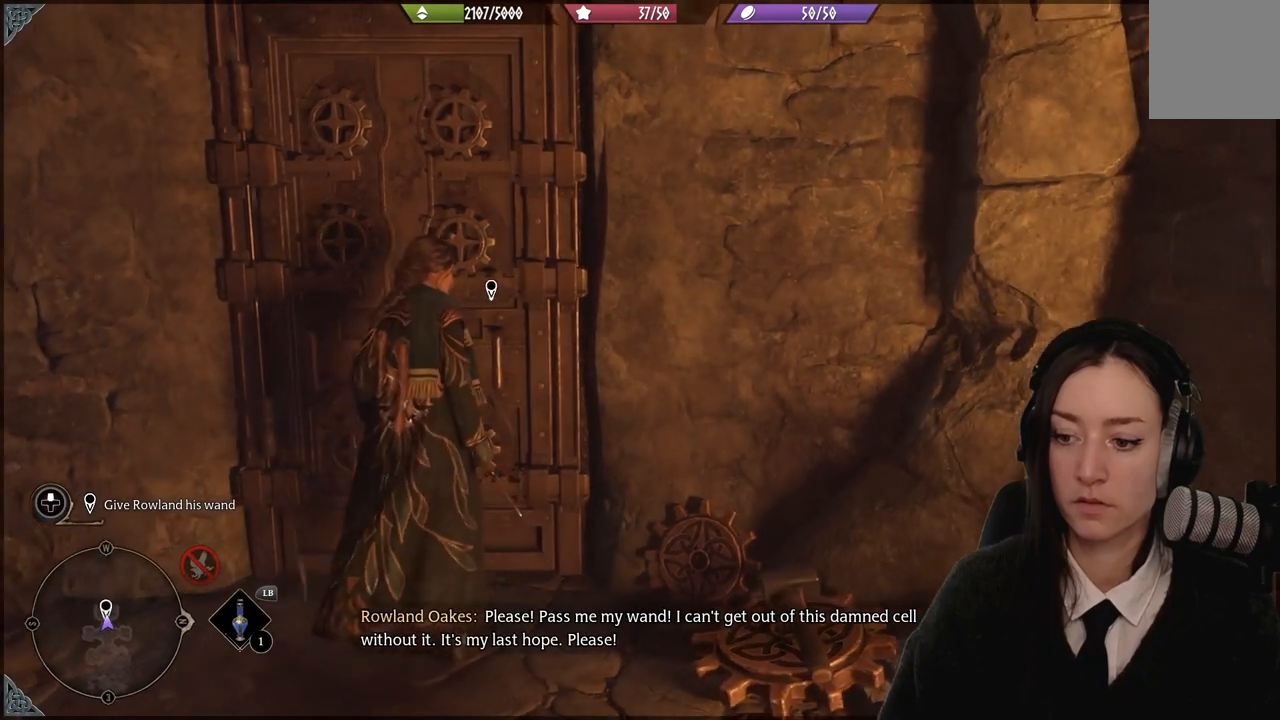
{"buttons": [], "left_stick": "down-left", "right_stick": "center", "events": [[200, "left_stick", "down-left"]]}
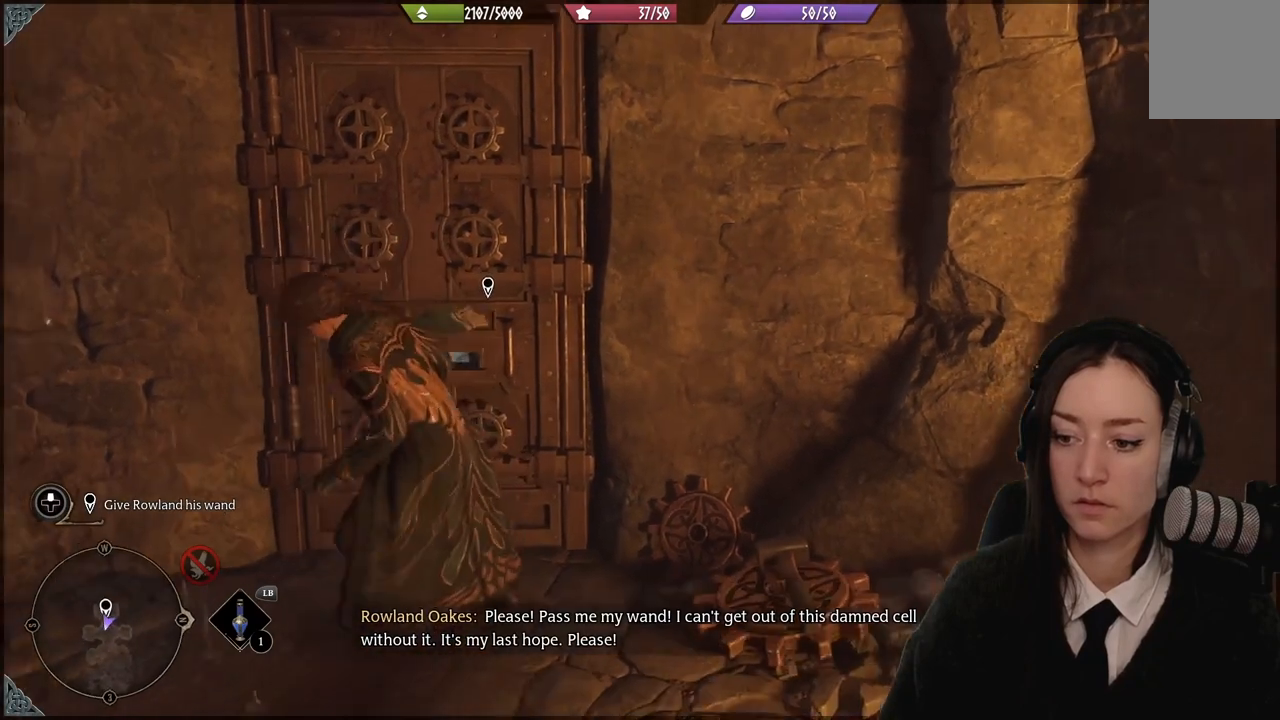
{"buttons": [], "left_stick": "up-left", "right_stick": "down-left", "events": [[267, "left_stick", "down-right"], [334, "left_stick", "up-right"], [467, "left_stick", "up-left"], [501, "right_stick", "down-left"]]}
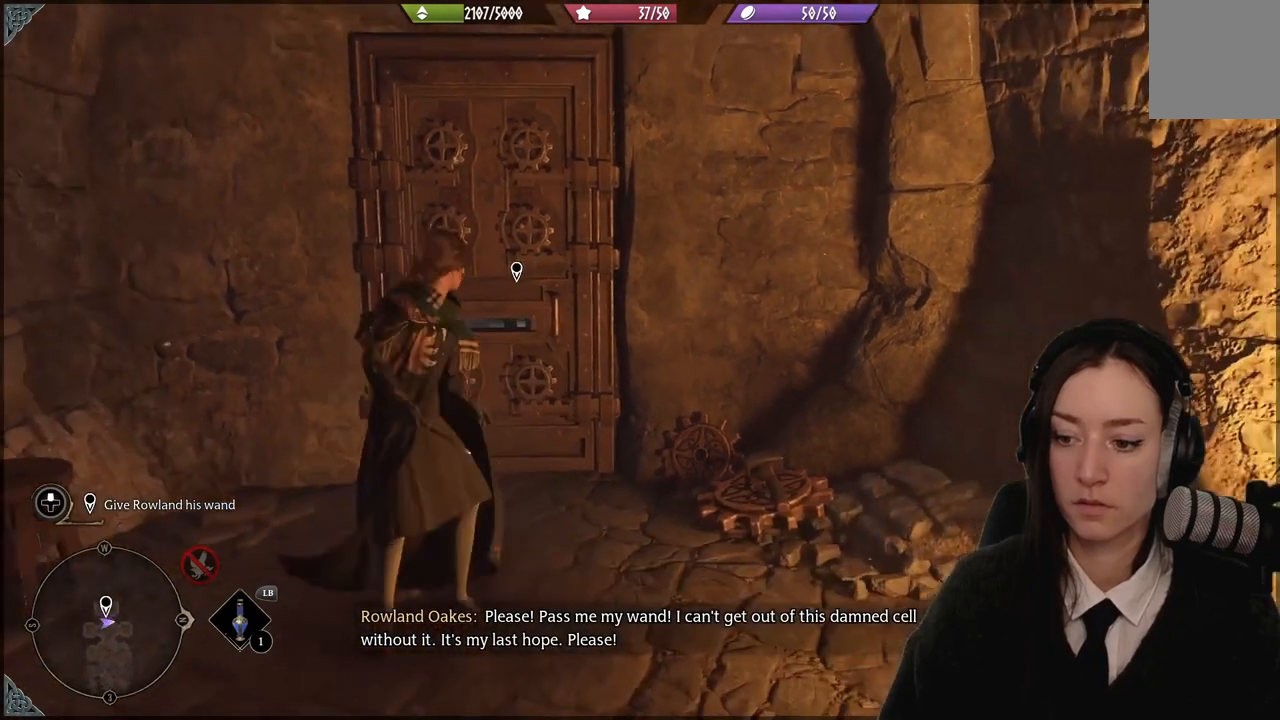
{"buttons": [], "left_stick": "center", "right_stick": "center", "events": [[200, "right_stick", "center"], [434, "left_stick", "center"]]}
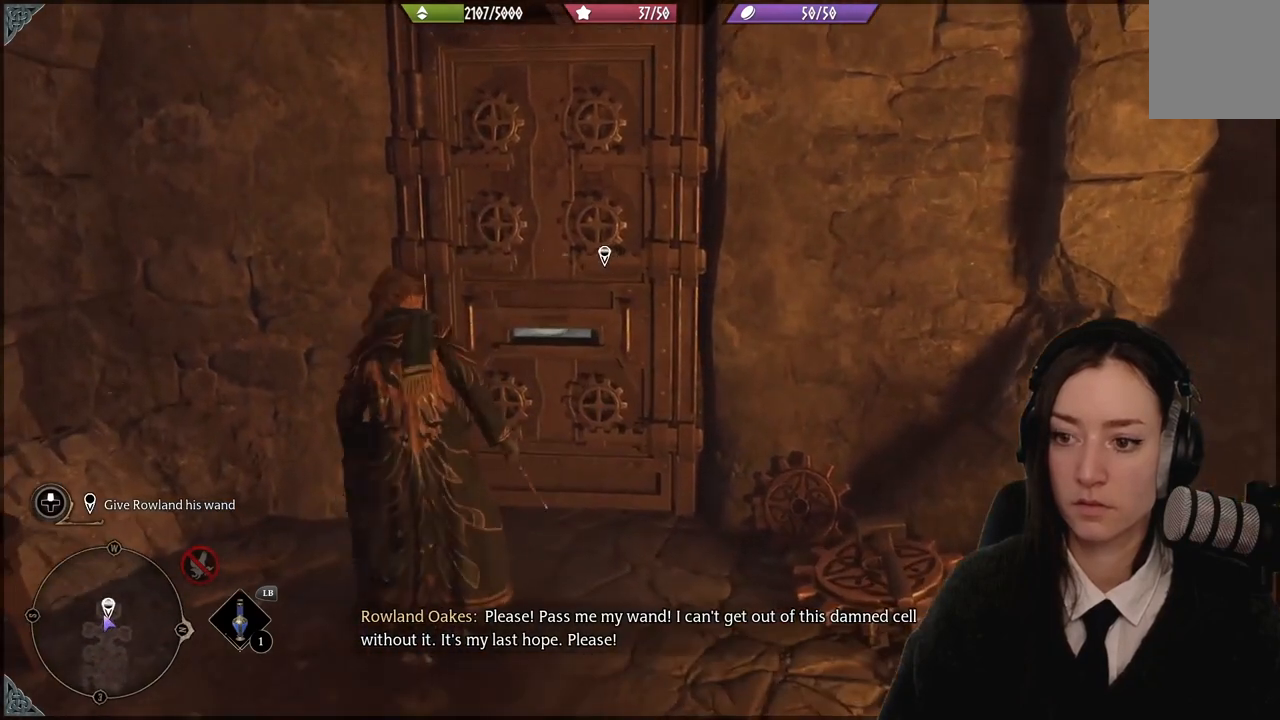
{"buttons": [], "left_stick": "center", "right_stick": "up", "events": [[267, "left_stick", "up-right"], [367, "left_stick", "center"], [401, "right_stick", "up"]]}
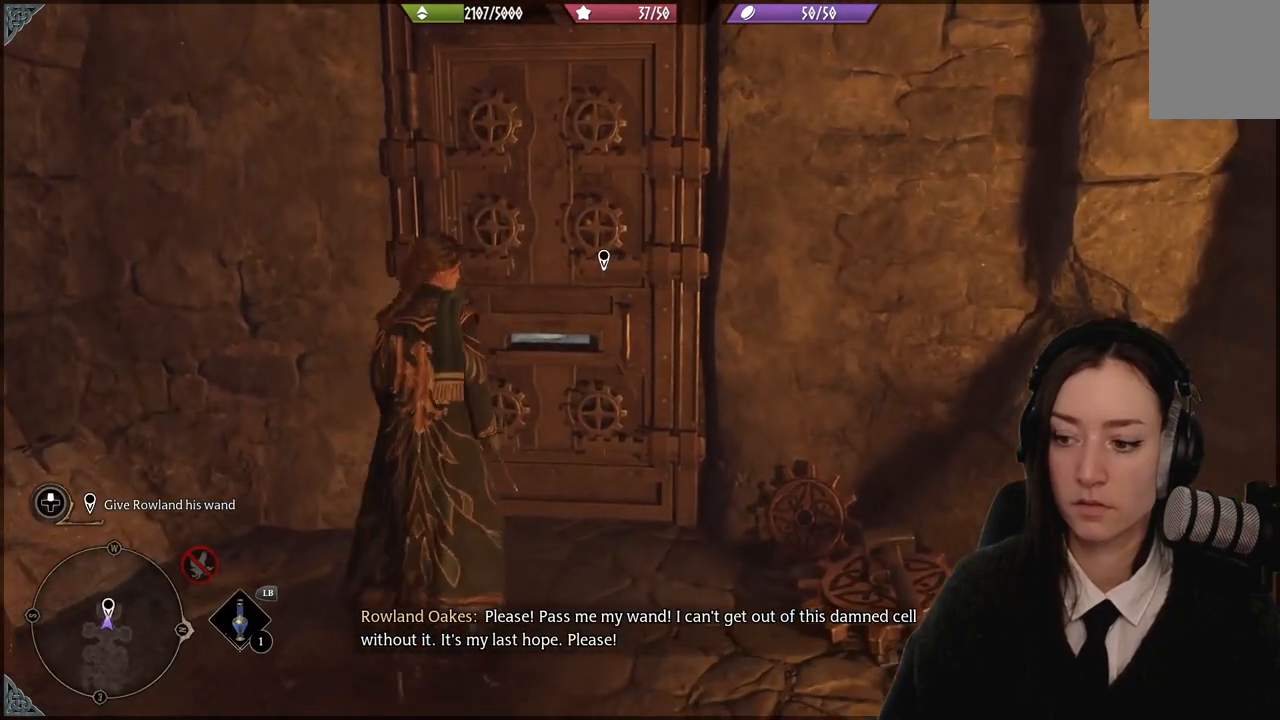
{"buttons": [], "left_stick": "center", "right_stick": "up", "events": []}
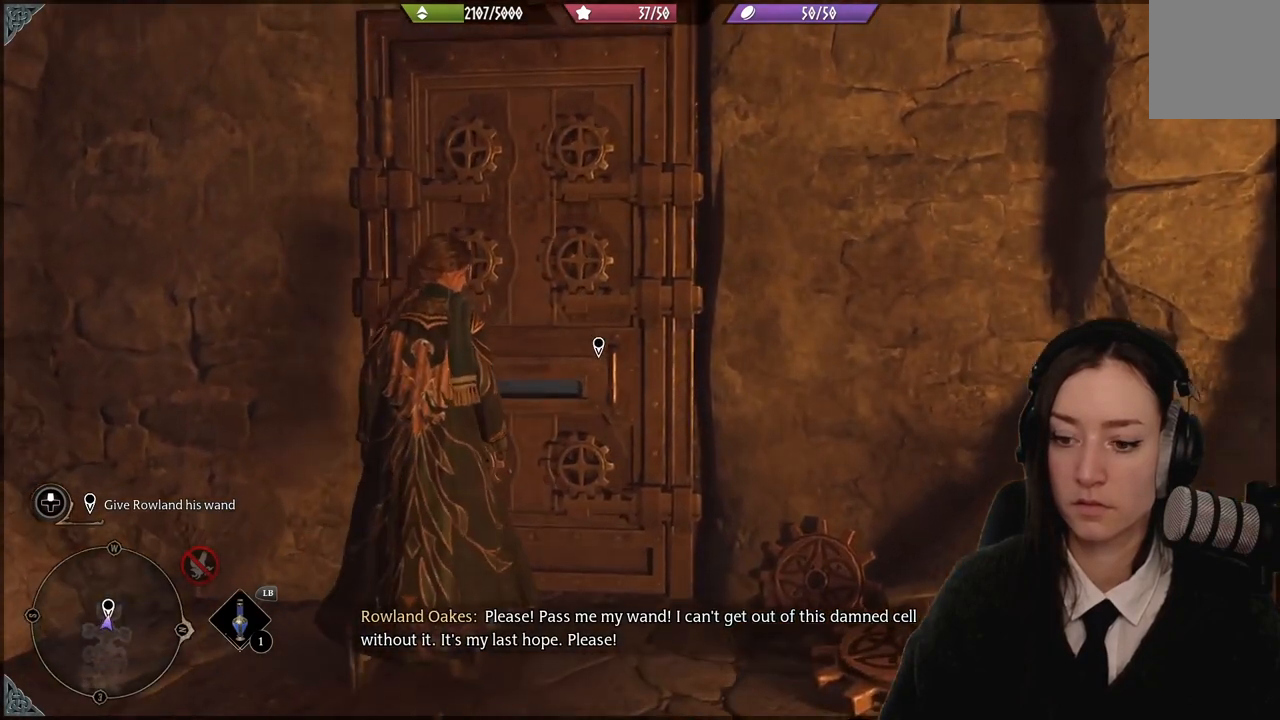
{"buttons": [], "left_stick": "center", "right_stick": "center", "events": [[301, "right_stick", "center"]]}
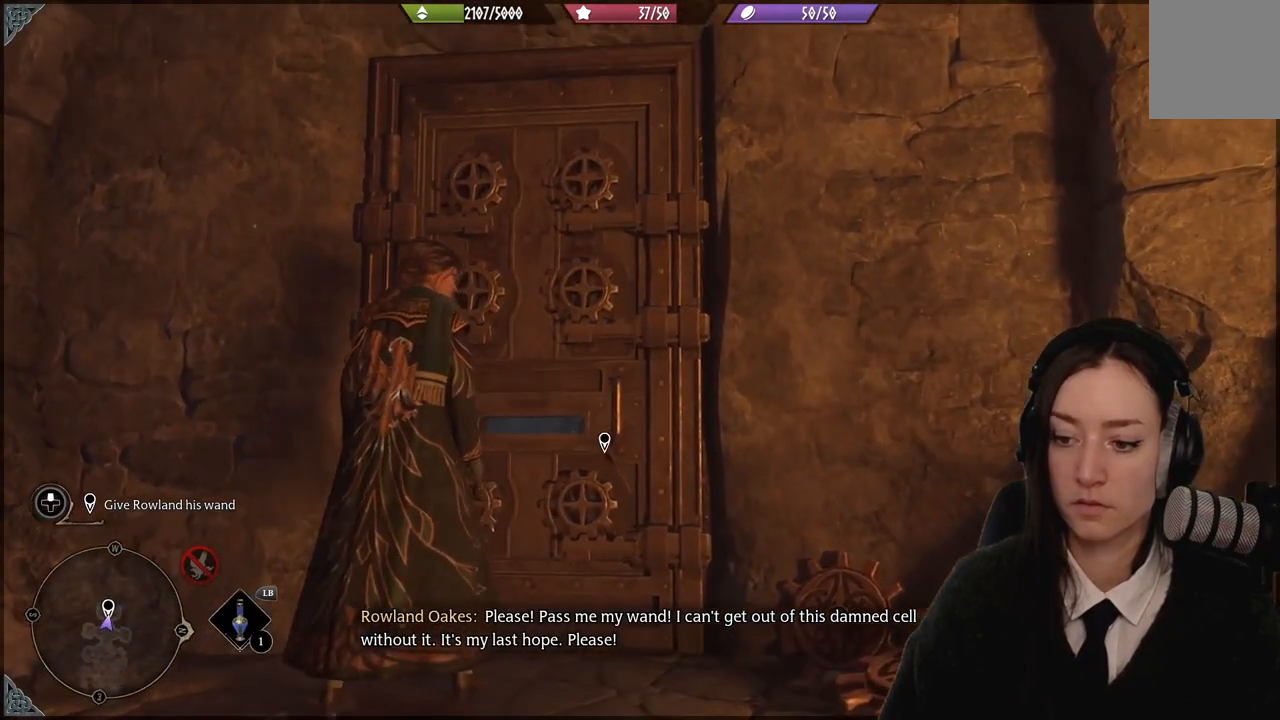
{"buttons": [], "left_stick": "center", "right_stick": "down", "events": [[233, "right_stick", "down"]]}
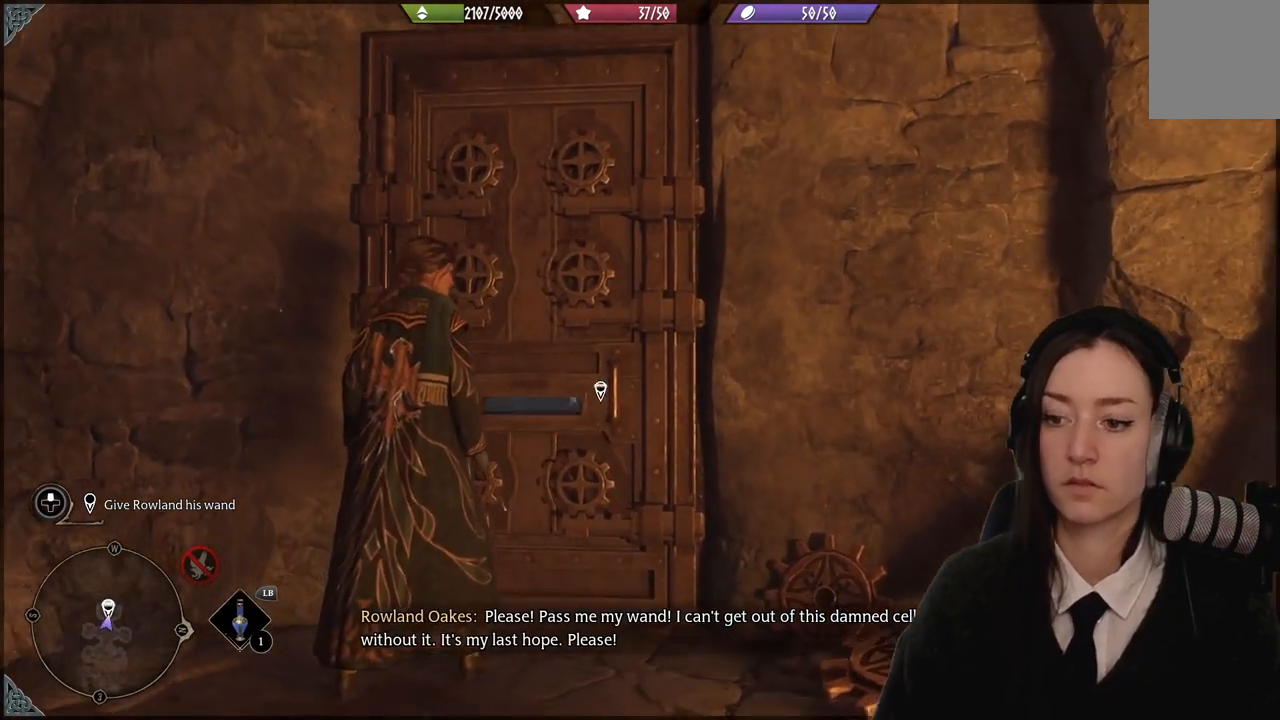
{"buttons": [], "left_stick": "center", "right_stick": "center", "events": [[34, "right_stick", "center"]]}
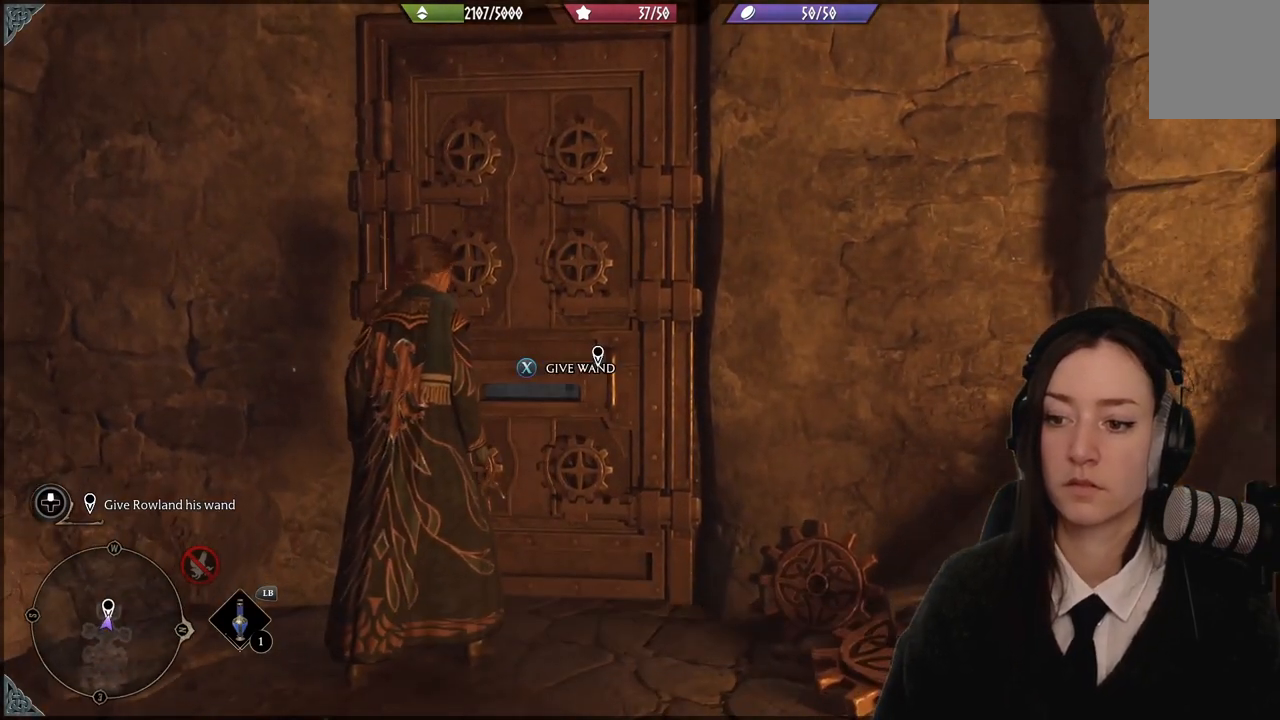
{"buttons": [], "left_stick": "center", "right_stick": "center", "events": [[300, "X", "down"], [434, "X", "up"]]}